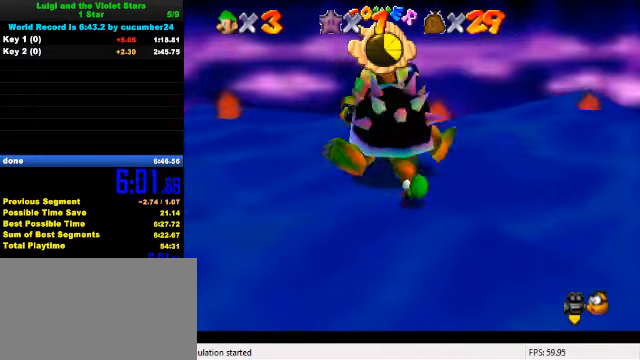
Gameplay with keyboard; each line is a JSON object with the keys held at the frame after it. "events" lists presses ("down") and releases ("up") of "a", "c", "ctrl", "d", "down", "left", "return", "right", "s", "shift", "up", "w", "x" and "y" between this image and that frame as [ms after this image, input, new state], when the widget could be followed in between. No other keys are recorded. Mouse input is not recorded.
{"keys": ["right"], "events": [[67, "left", "down"], [100, "left", "up"], [167, "left", "down"], [200, "left", "up"], [267, "left", "down"], [300, "left", "up"], [367, "left", "down"], [400, "left", "up"], [467, "left", "down"], [500, "left", "up"]]}
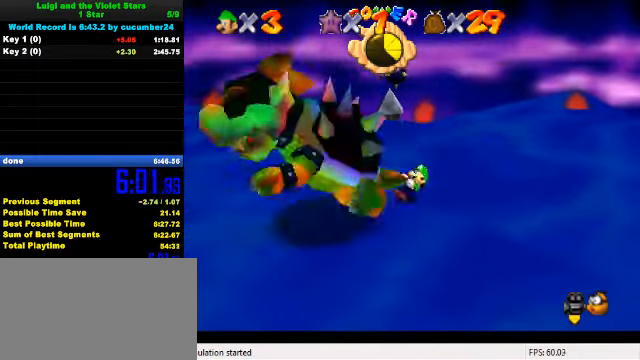
{"keys": ["right"], "events": [[67, "left", "down"], [134, "left", "up"], [200, "left", "down"], [267, "left", "up"], [334, "left", "down"], [367, "left", "up"], [434, "left", "down"], [467, "left", "up"]]}
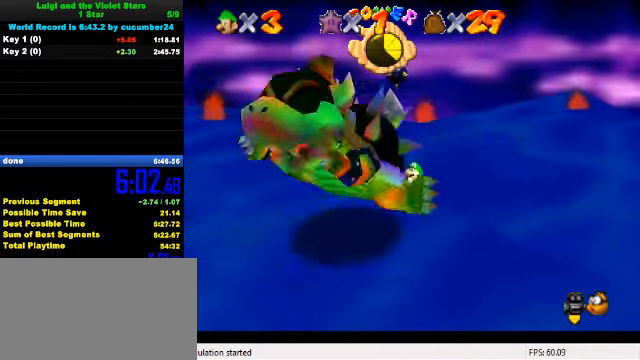
{"keys": [], "events": [[34, "left", "down"], [67, "left", "up"], [134, "left", "down"], [167, "left", "up"], [234, "ctrl", "down"], [267, "right", "up"], [367, "ctrl", "up"]]}
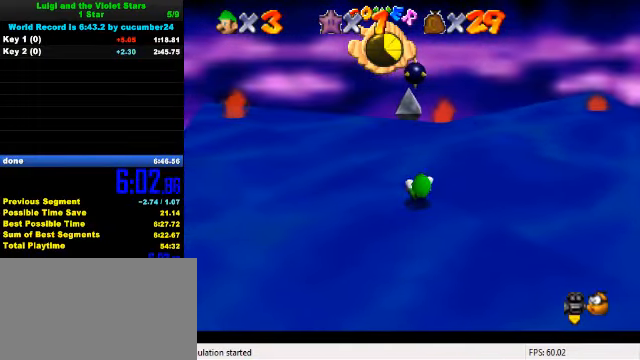
{"keys": [], "events": []}
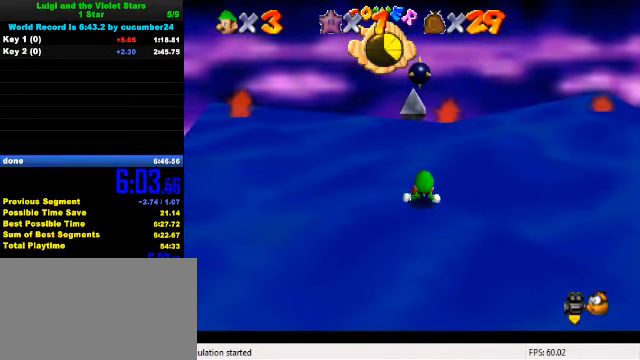
{"keys": [], "events": [[134, "up", "down"], [167, "right", "down"], [400, "right", "up"], [400, "up", "up"]]}
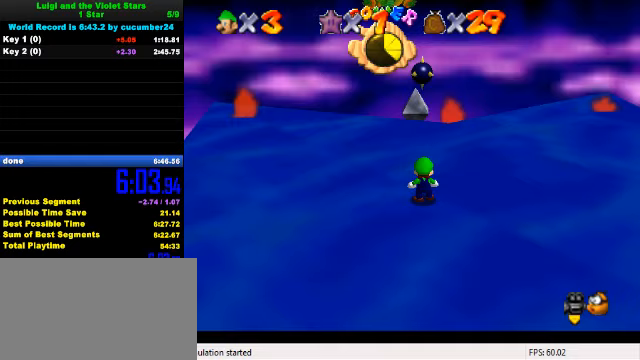
{"keys": ["a"], "events": [[500, "a", "down"]]}
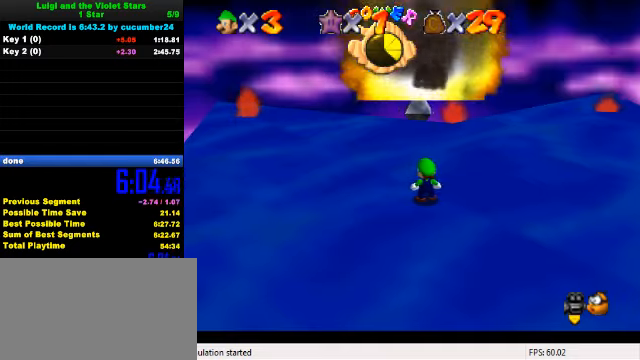
{"keys": [], "events": [[67, "a", "up"], [133, "a", "down"], [267, "a", "up"]]}
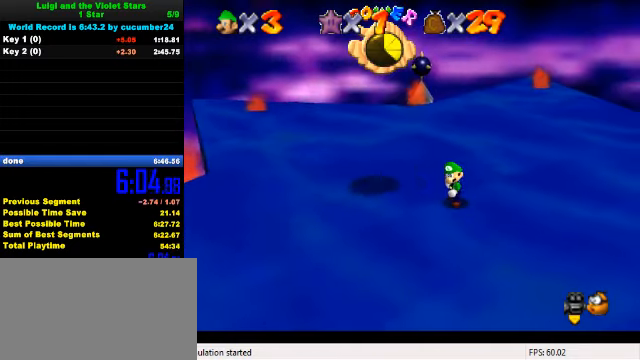
{"keys": [], "events": []}
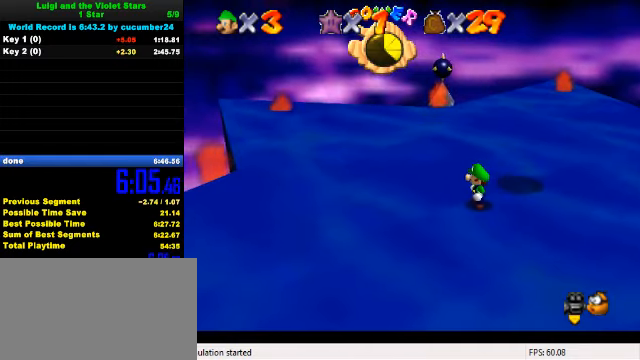
{"keys": [], "events": [[33, "right", "down"], [67, "up", "down"], [133, "up", "up"], [300, "right", "up"]]}
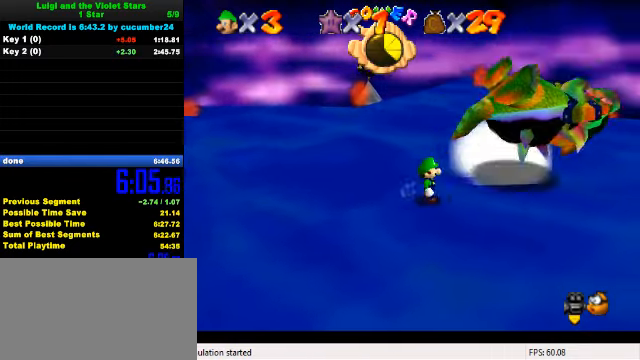
{"keys": ["right", "up"], "events": [[100, "right", "down"], [100, "up", "down"], [267, "up", "up"], [433, "up", "down"]]}
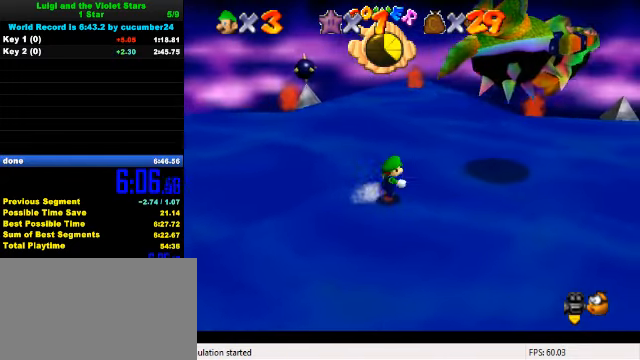
{"keys": ["right", "up"], "events": [[100, "right", "up"], [100, "up", "up"], [333, "right", "down"], [333, "up", "down"]]}
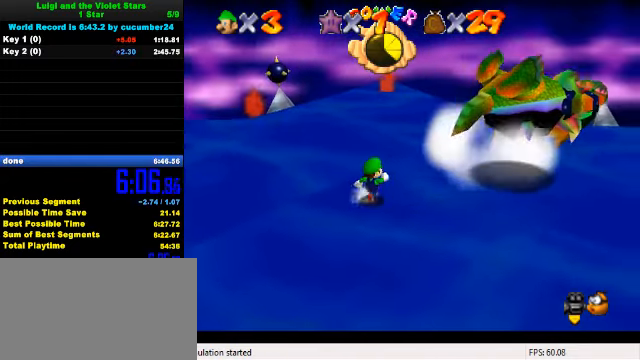
{"keys": [], "events": [[200, "up", "up"], [400, "right", "up"]]}
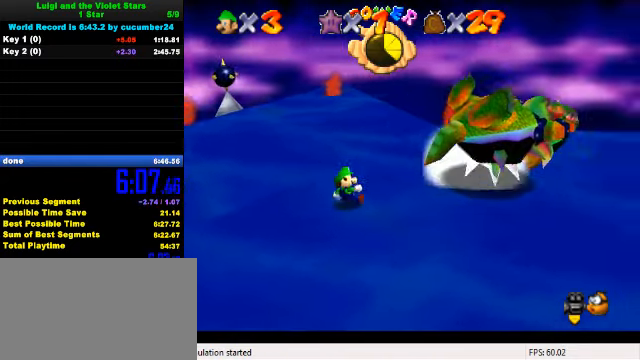
{"keys": ["down", "right"], "events": [[167, "d", "down"], [200, "right", "down"], [267, "d", "up"], [333, "right", "up"], [467, "right", "down"], [500, "down", "down"]]}
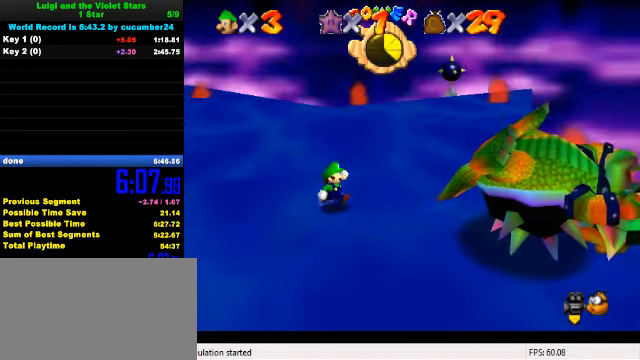
{"keys": ["down", "right"], "events": [[167, "down", "up"], [233, "right", "up"], [333, "right", "down"], [467, "down", "down"]]}
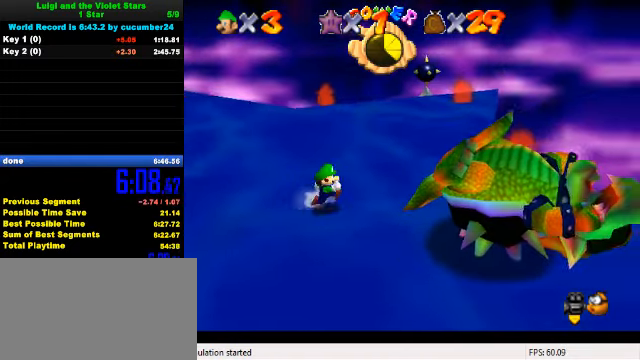
{"keys": [], "events": [[67, "down", "up"], [67, "right", "up"], [267, "down", "down"], [300, "right", "down"], [333, "down", "up"], [333, "right", "up"]]}
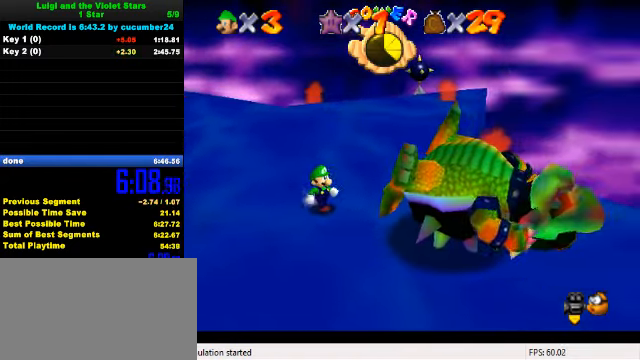
{"keys": ["down"], "events": [[100, "d", "down"], [167, "down", "down"], [167, "right", "down"], [233, "d", "up"], [233, "down", "up"], [233, "right", "up"], [466, "down", "down"]]}
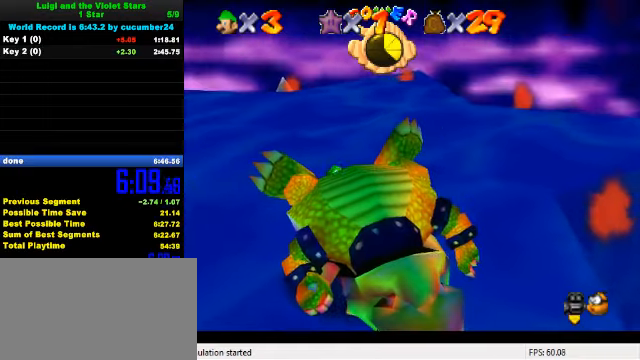
{"keys": ["ctrl", "shift"], "events": [[33, "down", "up"], [400, "down", "down"], [466, "down", "up"], [500, "ctrl", "down"], [500, "shift", "down"]]}
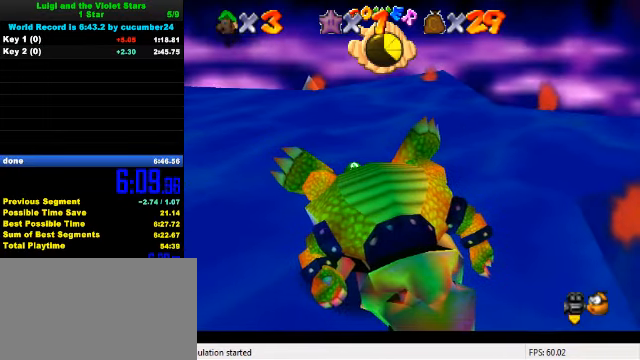
{"keys": ["ctrl", "shift"], "events": [[100, "ctrl", "up"], [100, "shift", "up"], [166, "ctrl", "down"], [166, "shift", "down"], [233, "ctrl", "up"], [233, "shift", "up"], [300, "ctrl", "down"], [300, "shift", "down"], [400, "ctrl", "up"], [400, "shift", "up"], [466, "ctrl", "down"], [466, "shift", "down"]]}
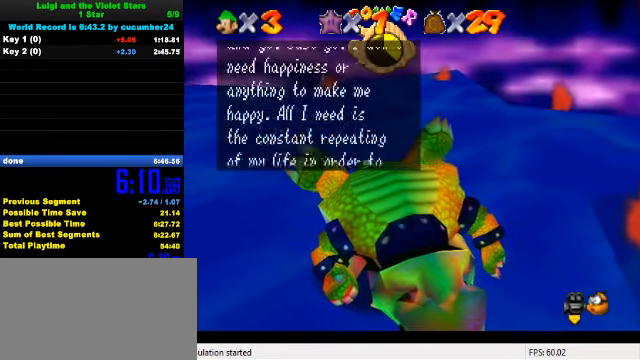
{"keys": [], "events": [[33, "ctrl", "up"], [33, "shift", "up"], [100, "ctrl", "down"], [100, "shift", "down"], [166, "ctrl", "up"], [166, "shift", "up"], [233, "ctrl", "down"], [233, "shift", "down"], [333, "ctrl", "up"], [333, "shift", "up"], [400, "ctrl", "down"], [400, "shift", "down"], [466, "ctrl", "up"], [466, "shift", "up"]]}
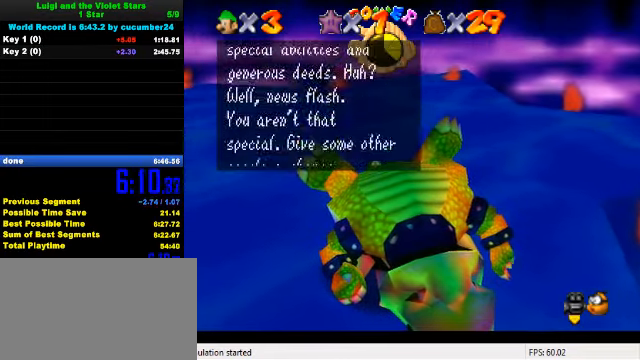
{"keys": ["ctrl", "shift"], "events": [[33, "ctrl", "down"], [33, "shift", "down"], [100, "ctrl", "up"], [100, "shift", "up"], [200, "ctrl", "down"], [200, "shift", "down"], [233, "ctrl", "up"], [233, "shift", "up"], [333, "ctrl", "down"], [333, "shift", "down"], [400, "ctrl", "up"], [400, "shift", "up"], [466, "ctrl", "down"], [466, "shift", "down"]]}
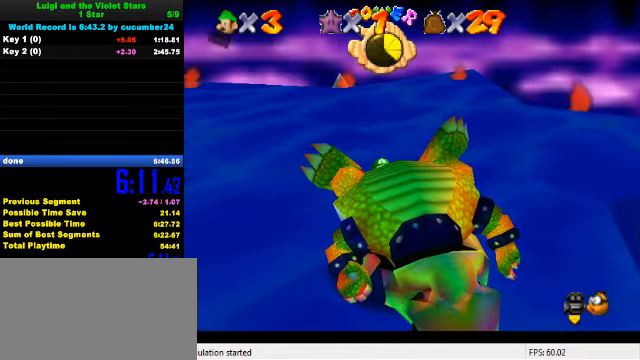
{"keys": [], "events": [[66, "ctrl", "up"], [66, "shift", "up"], [100, "shift", "down"], [133, "ctrl", "down"], [233, "ctrl", "up"], [233, "shift", "up"]]}